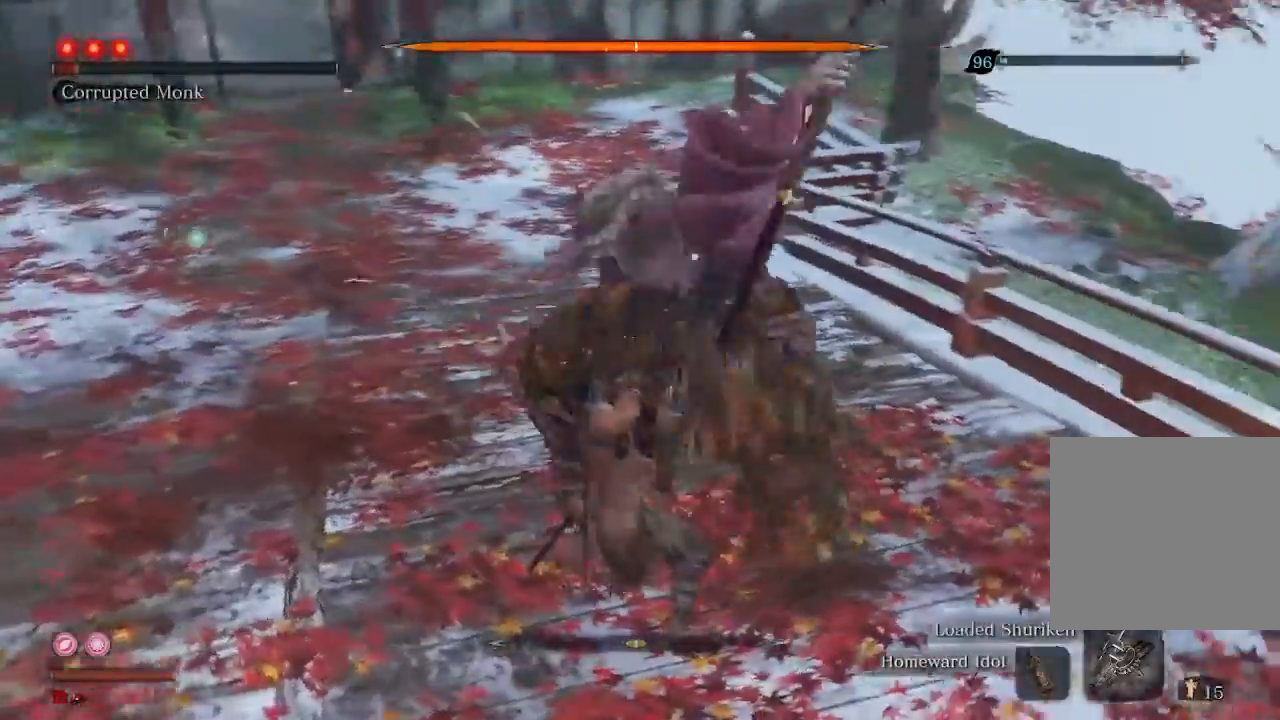
Gameplay with a controller (Xbox layout); each line is a JSON object with the inputs held at the frame after it. "events" lists button and stick changes between this image and that frame as [ms after this image, input, new state], when the widget could be followed in between. Not read: L3.
{"buttons": [], "left_stick": "center", "right_stick": "center", "events": [[67, "R1", "down"], [167, "R1", "up"]]}
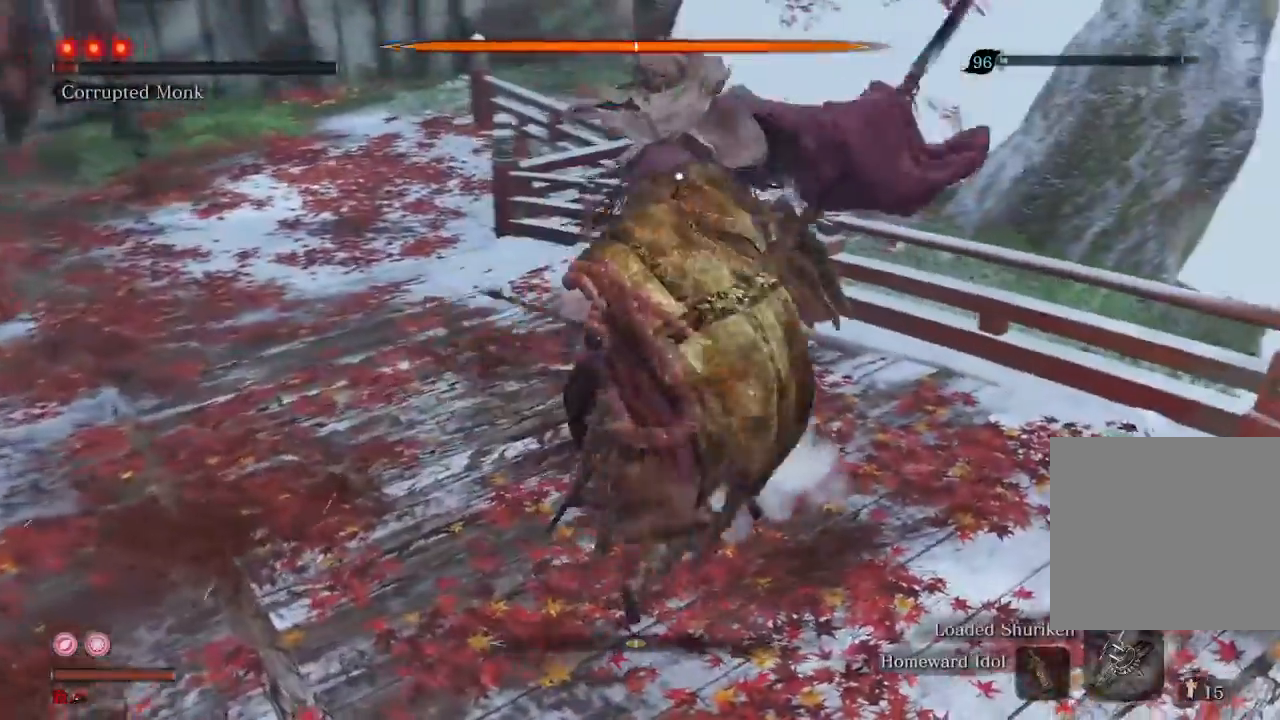
{"buttons": [], "left_stick": "center", "right_stick": "center", "events": []}
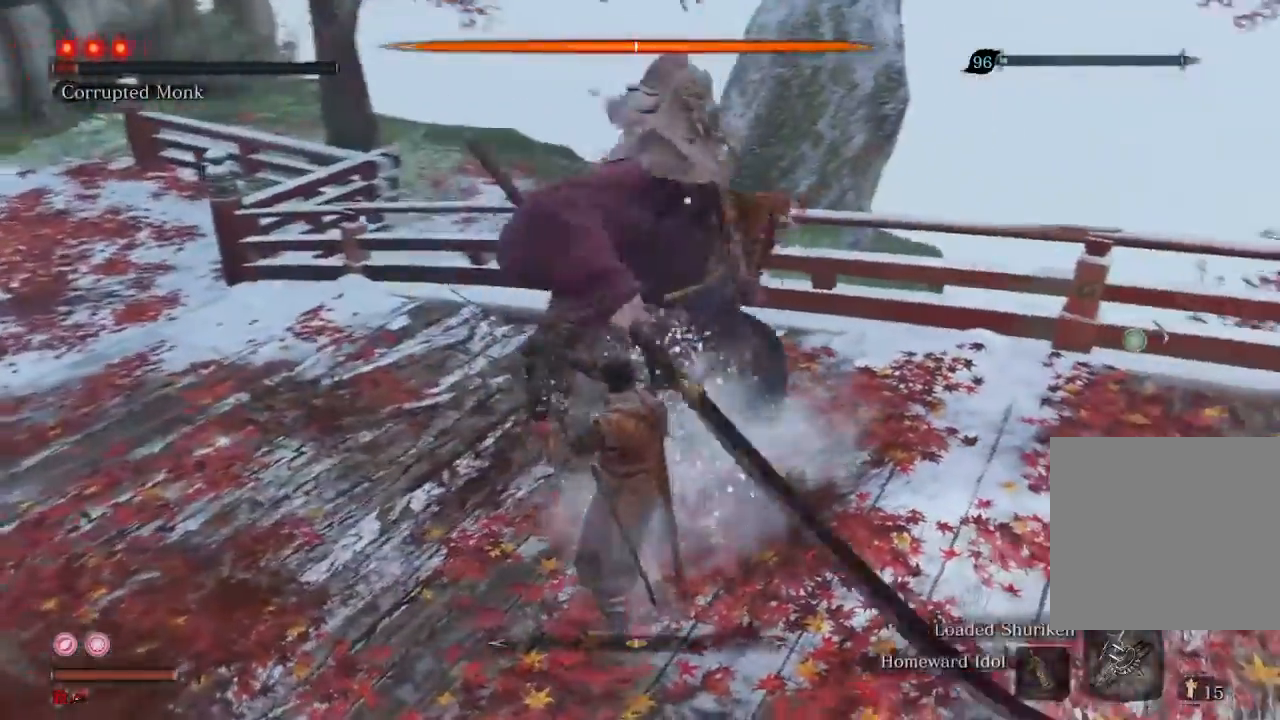
{"buttons": [], "left_stick": "center", "right_stick": "center", "events": [[300, "R2", "down"], [400, "R2", "up"]]}
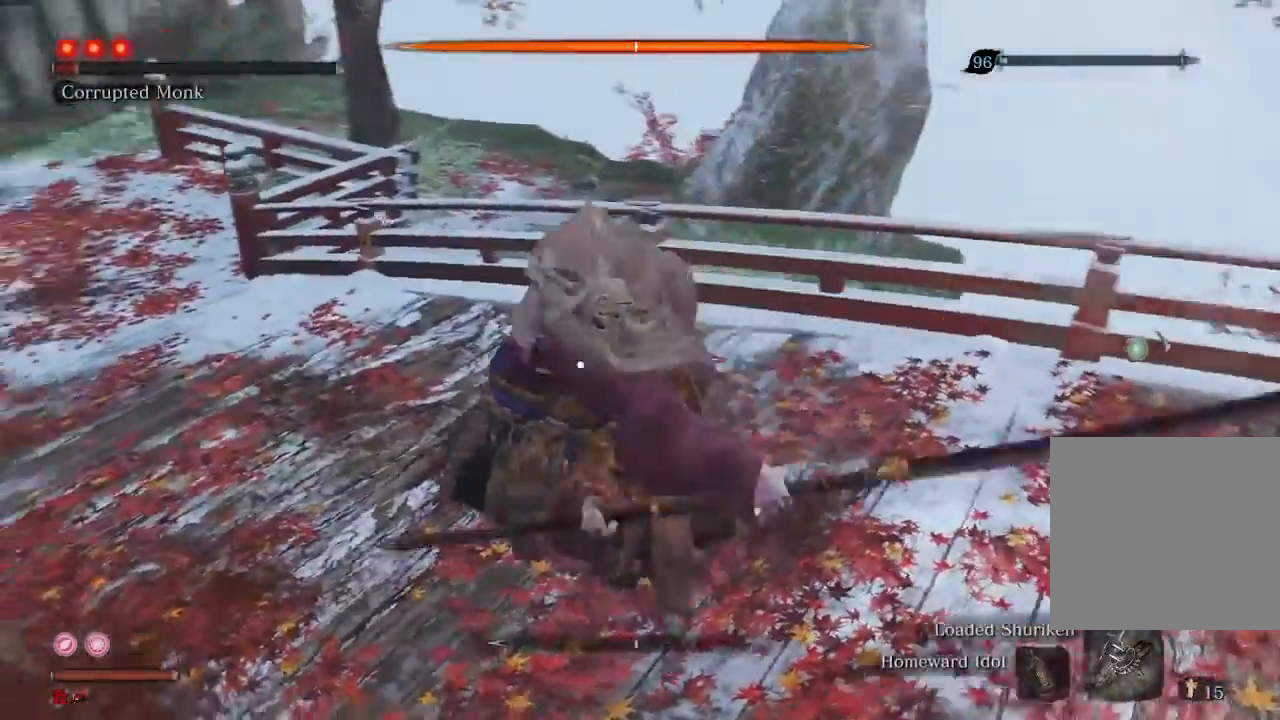
{"buttons": ["R1"], "left_stick": "center", "right_stick": "center", "events": [[67, "R1", "down"]]}
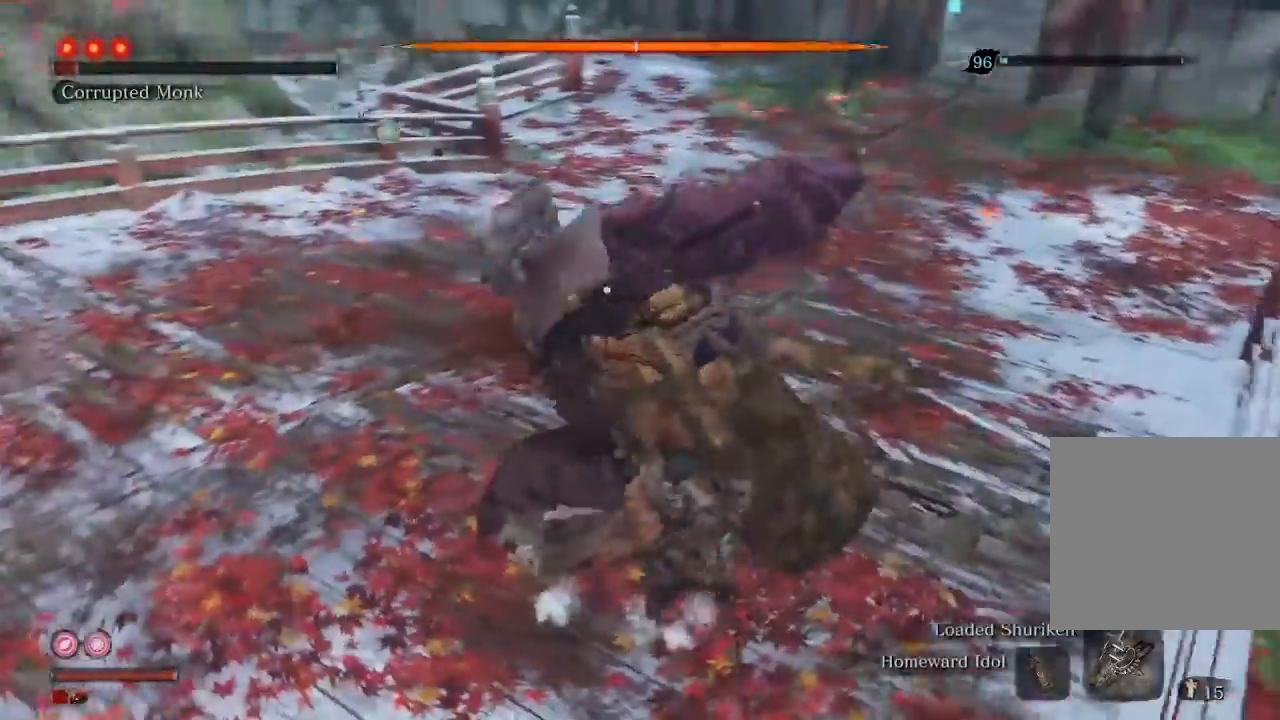
{"buttons": ["R1"], "left_stick": "center", "right_stick": "center", "events": []}
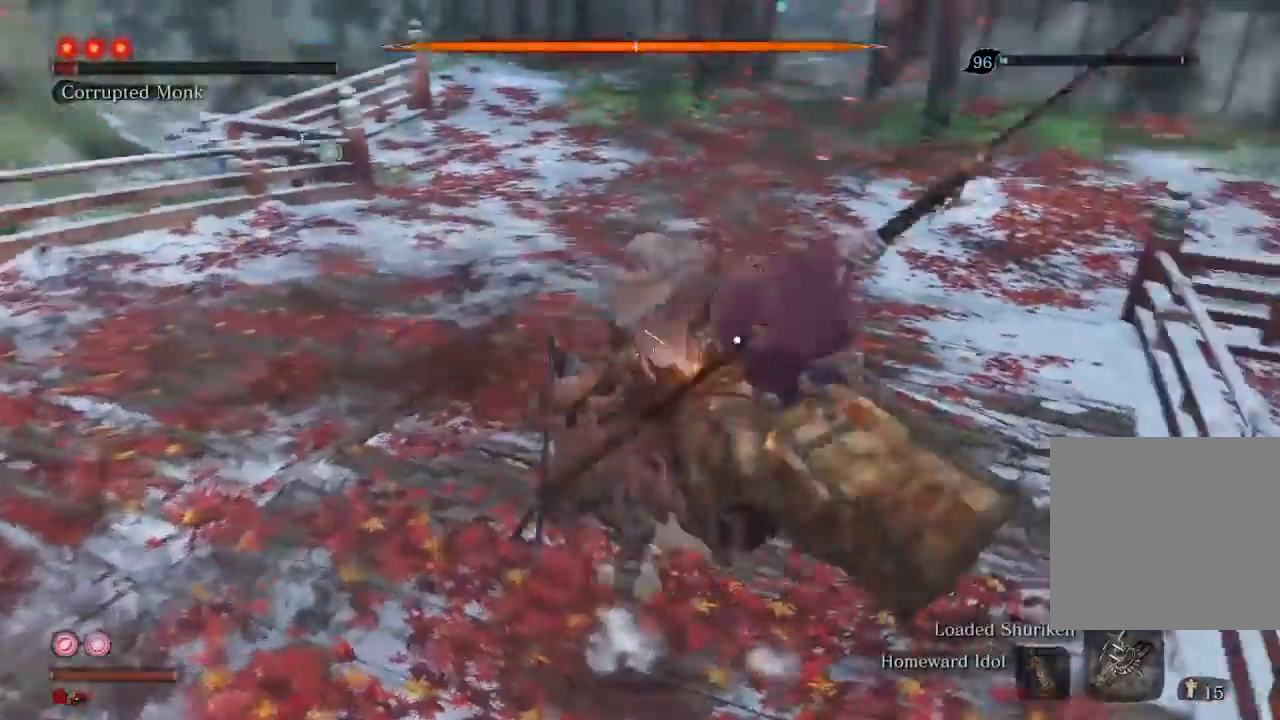
{"buttons": [], "left_stick": "center", "right_stick": "center", "events": [[33, "R1", "up"], [200, "R1", "down"], [333, "R1", "up"]]}
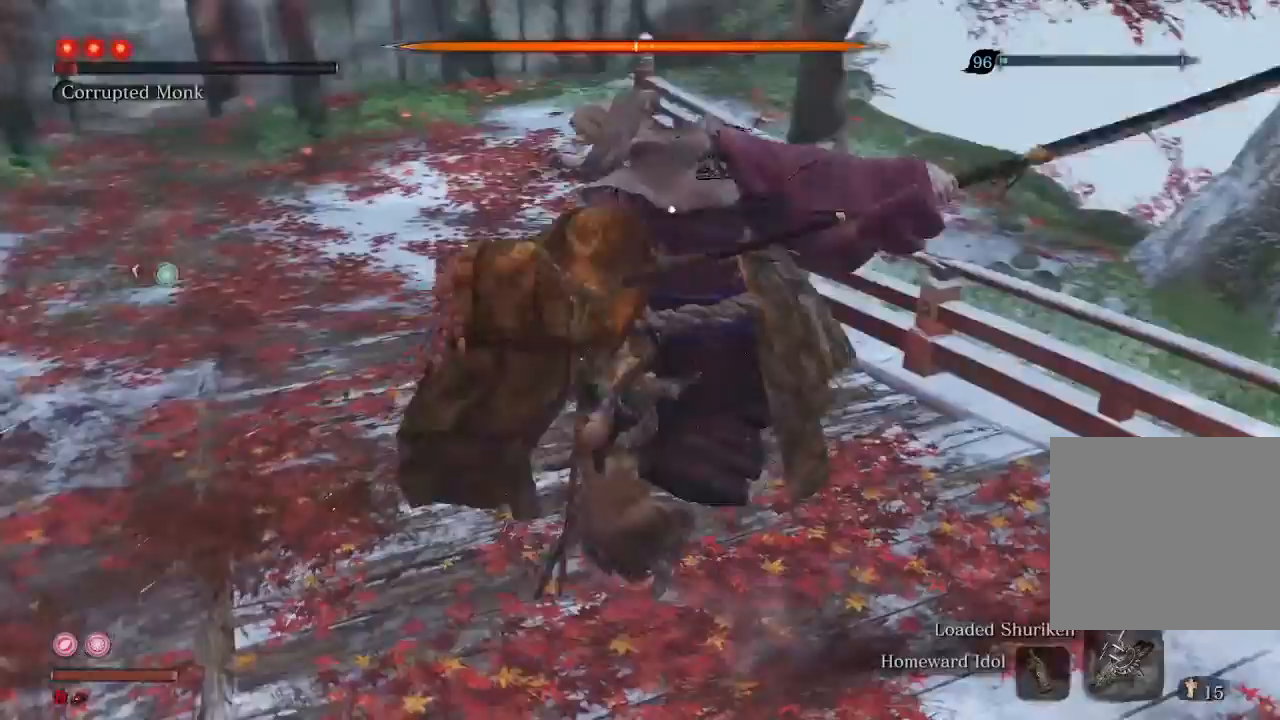
{"buttons": [], "left_stick": "center", "right_stick": "center", "events": []}
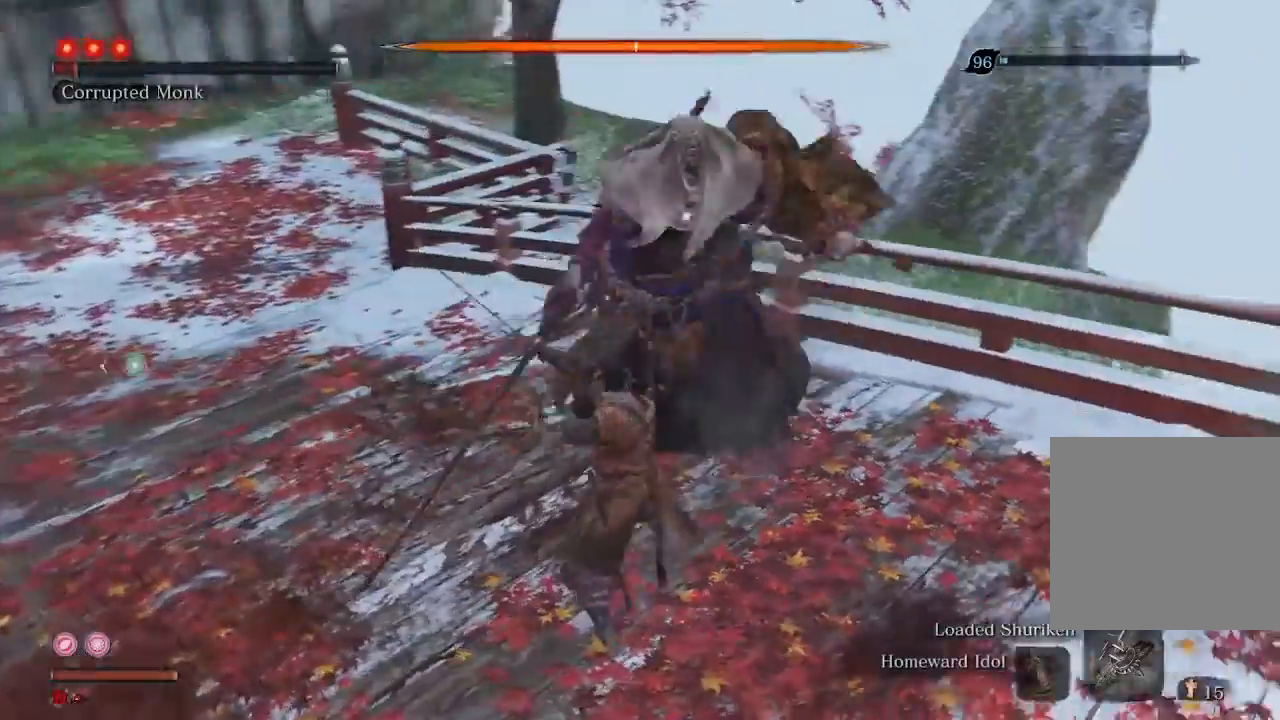
{"buttons": [], "left_stick": "center", "right_stick": "center", "events": []}
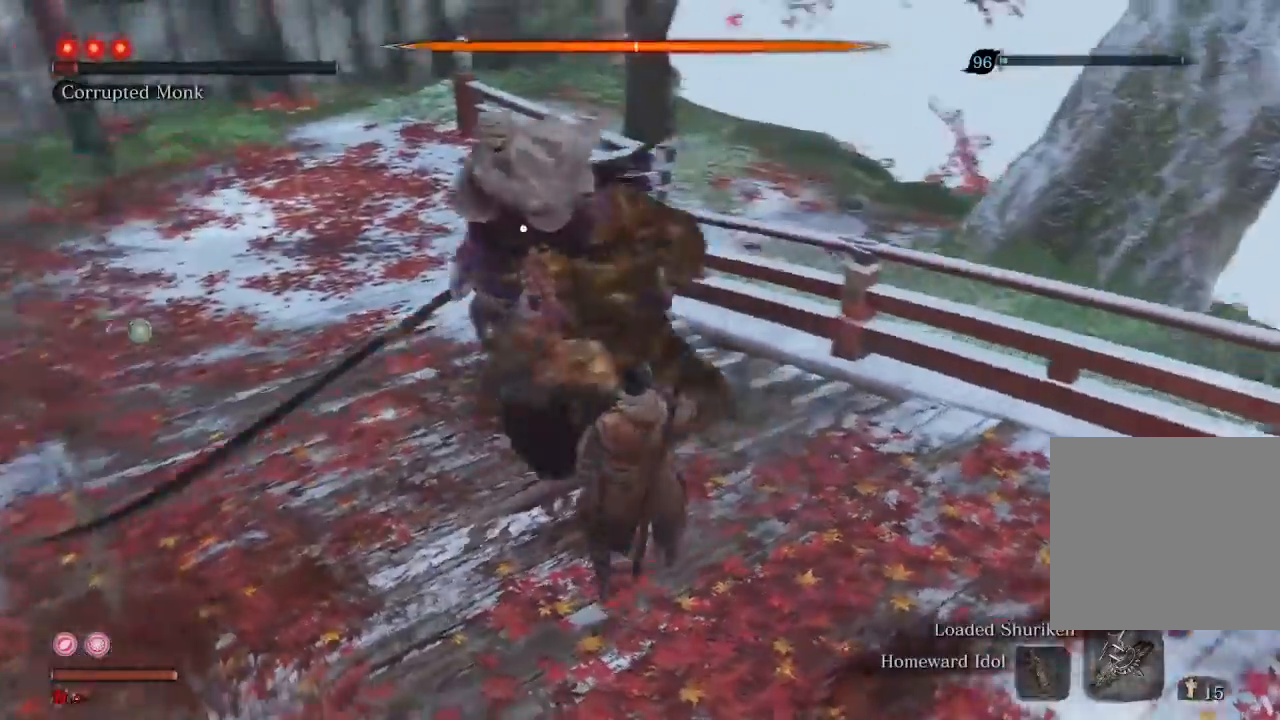
{"buttons": [], "left_stick": "up", "right_stick": "center", "events": [[133, "left_stick", "up"]]}
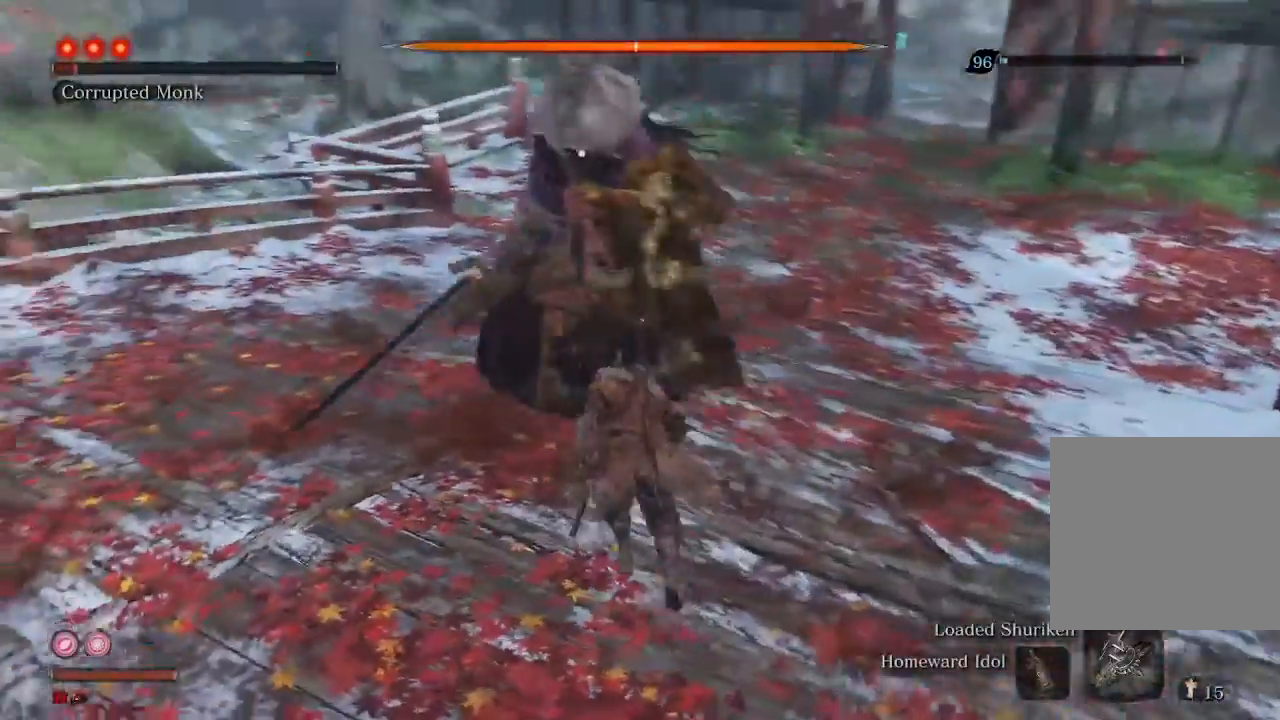
{"buttons": [], "left_stick": "center", "right_stick": "center", "events": [[100, "left_stick", "center"]]}
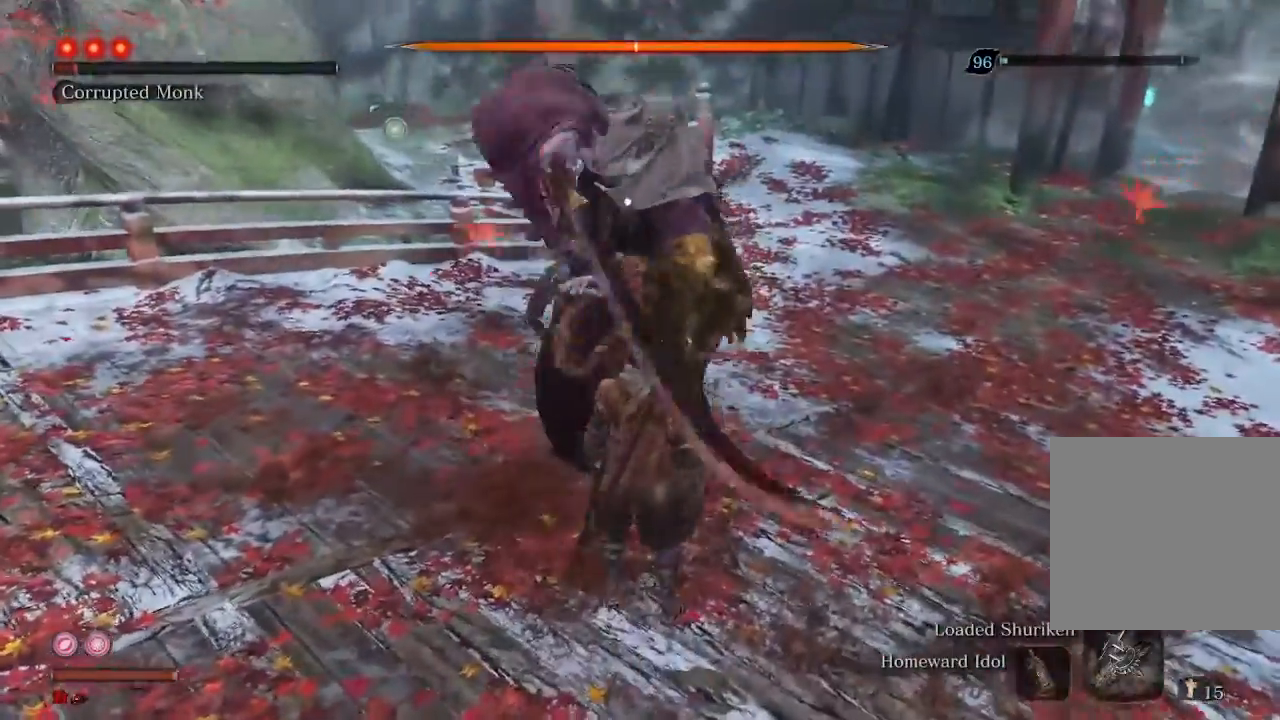
{"buttons": [], "left_stick": "center", "right_stick": "center", "events": []}
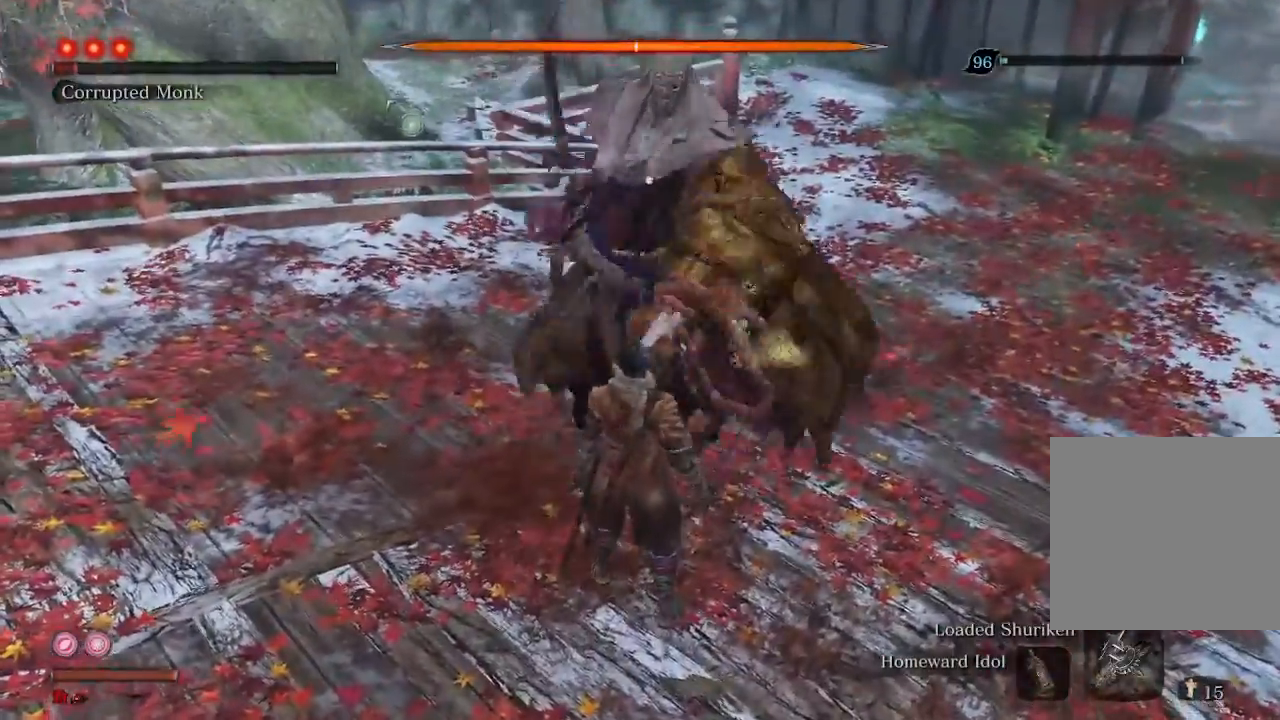
{"buttons": [], "left_stick": "center", "right_stick": "center", "events": [[67, "L1", "down"], [167, "L1", "up"]]}
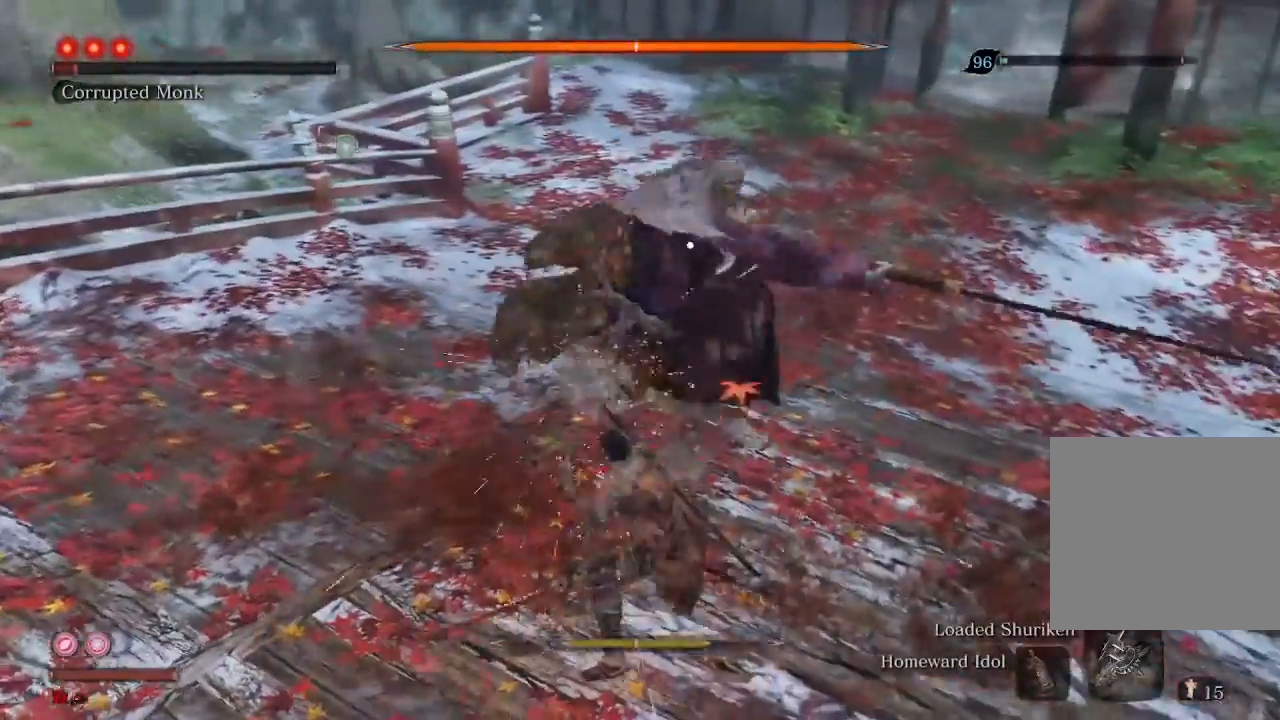
{"buttons": [], "left_stick": "center", "right_stick": "center", "events": []}
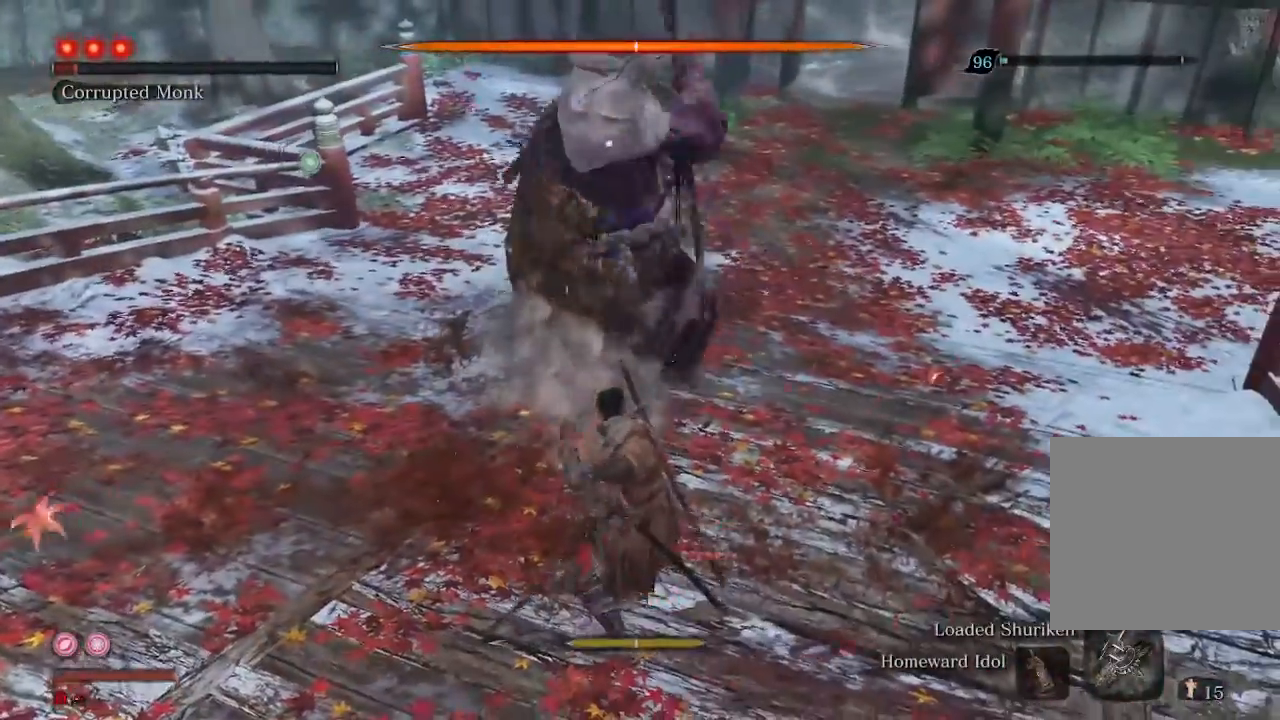
{"buttons": ["R1"], "left_stick": "center", "right_stick": "center", "events": [[167, "R2", "down"], [300, "R2", "up"], [500, "R1", "down"]]}
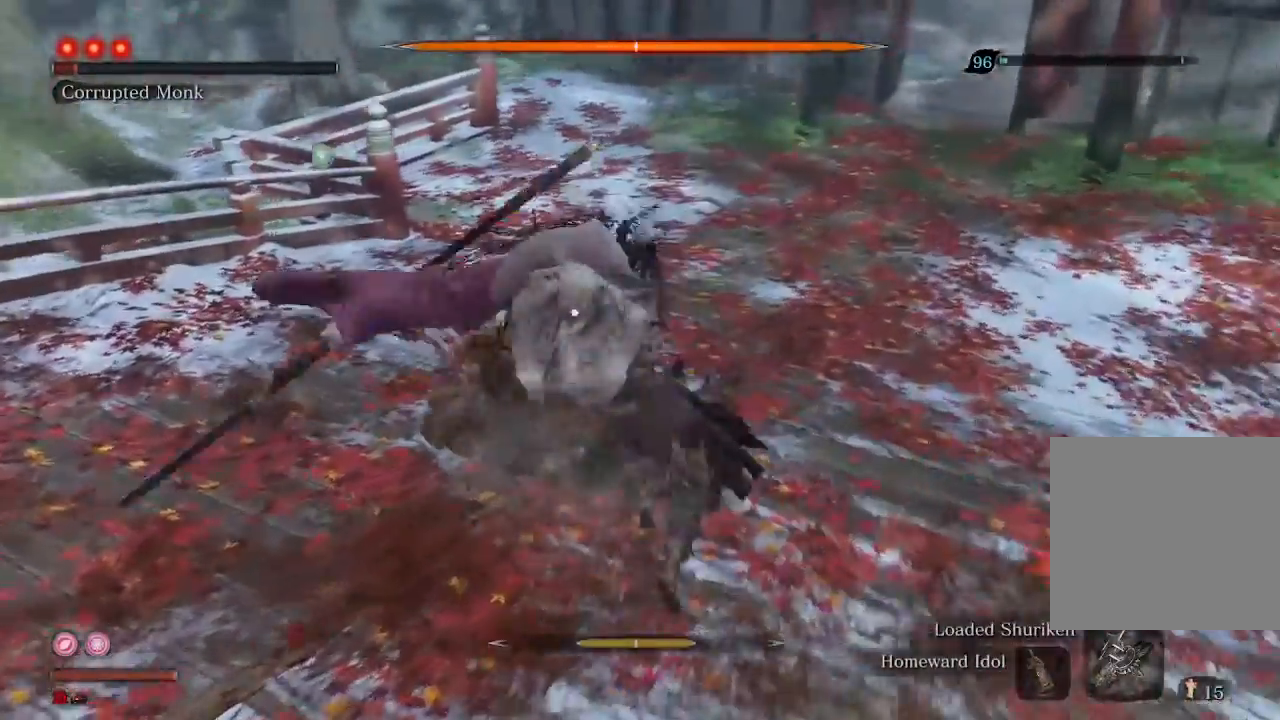
{"buttons": ["R1"], "left_stick": "center", "right_stick": "center", "events": []}
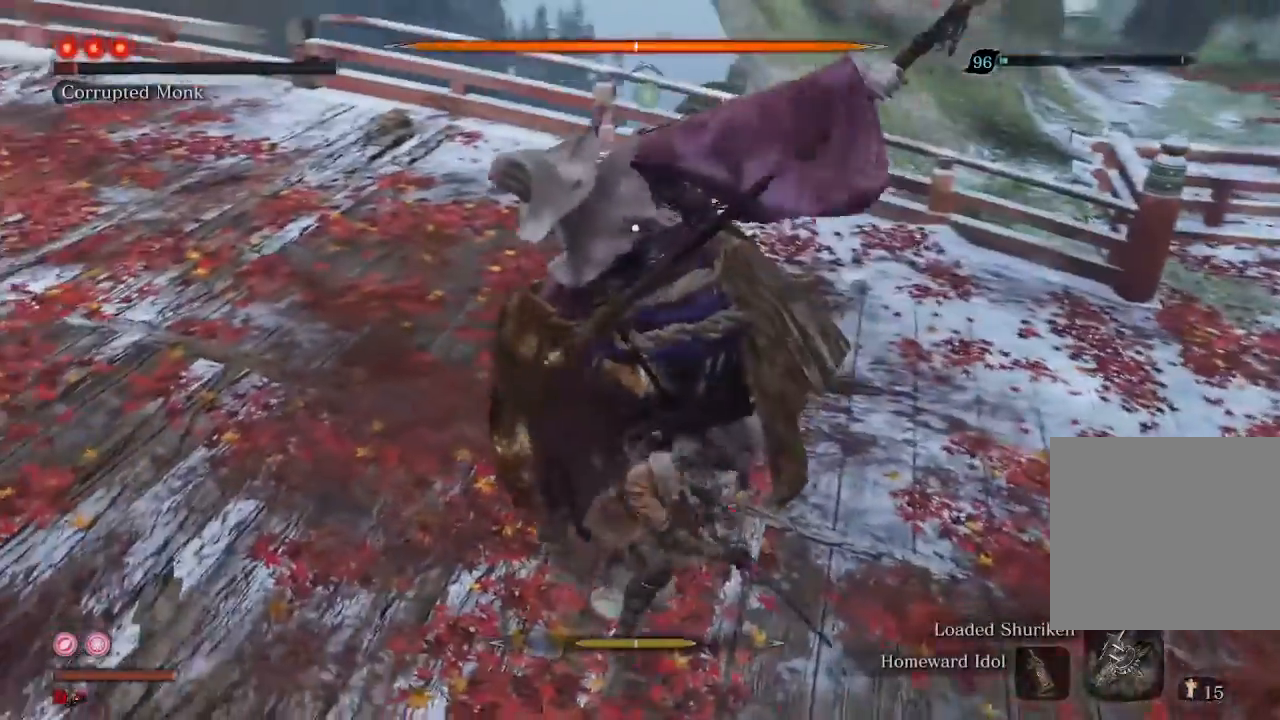
{"buttons": [], "left_stick": "center", "right_stick": "center", "events": [[400, "R1", "up"]]}
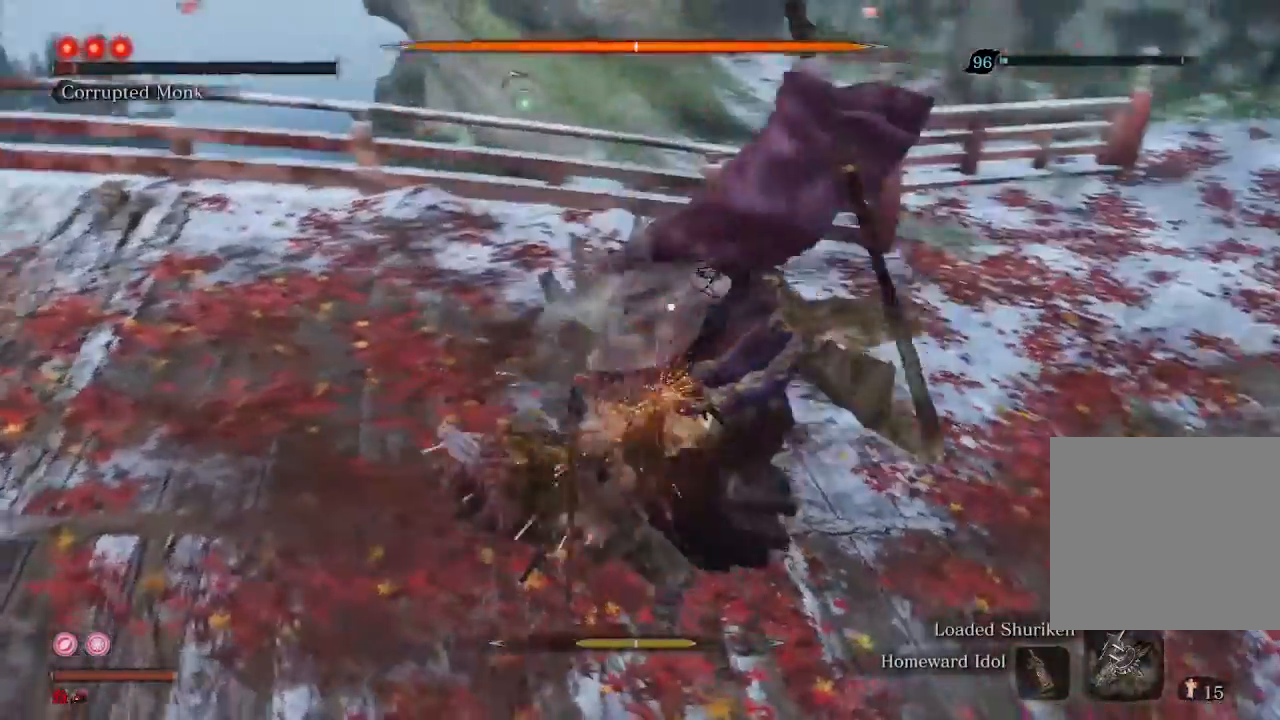
{"buttons": [], "left_stick": "center", "right_stick": "center", "events": [[67, "R1", "down"], [167, "R1", "up"]]}
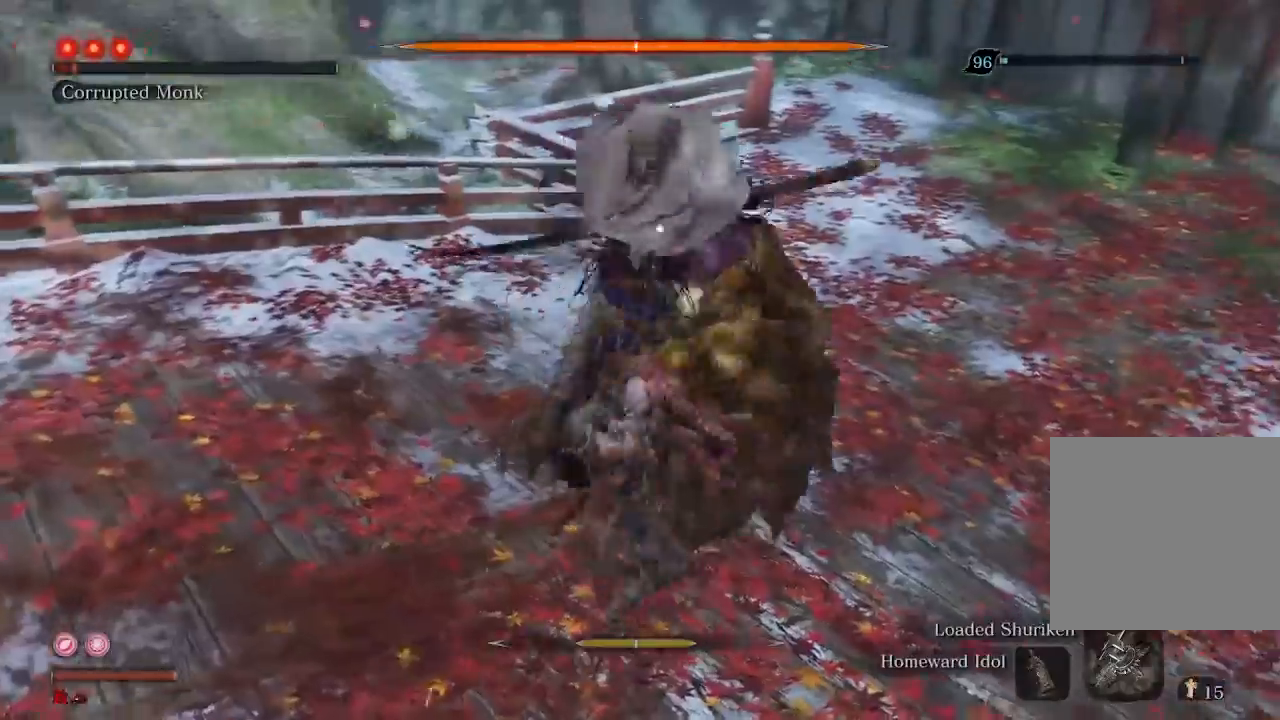
{"buttons": ["L1"], "left_stick": "center", "right_stick": "center", "events": [[500, "L1", "down"]]}
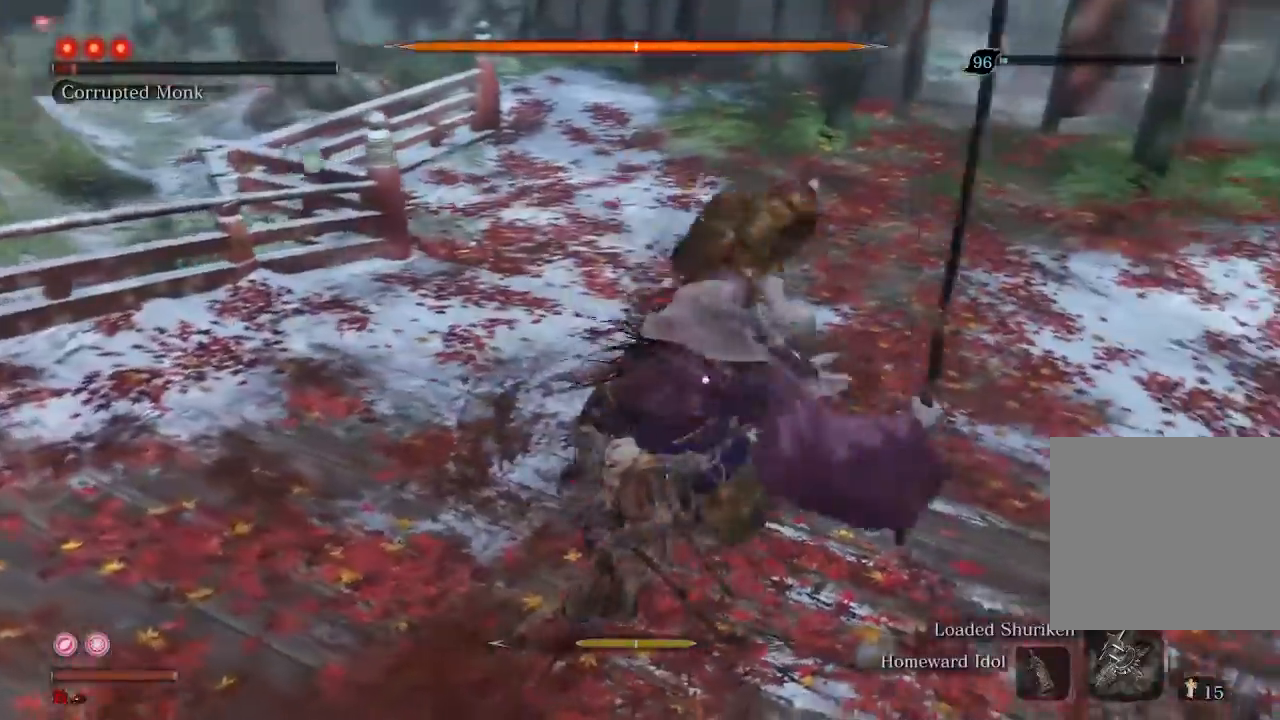
{"buttons": [], "left_stick": "center", "right_stick": "center", "events": [[67, "L1", "up"]]}
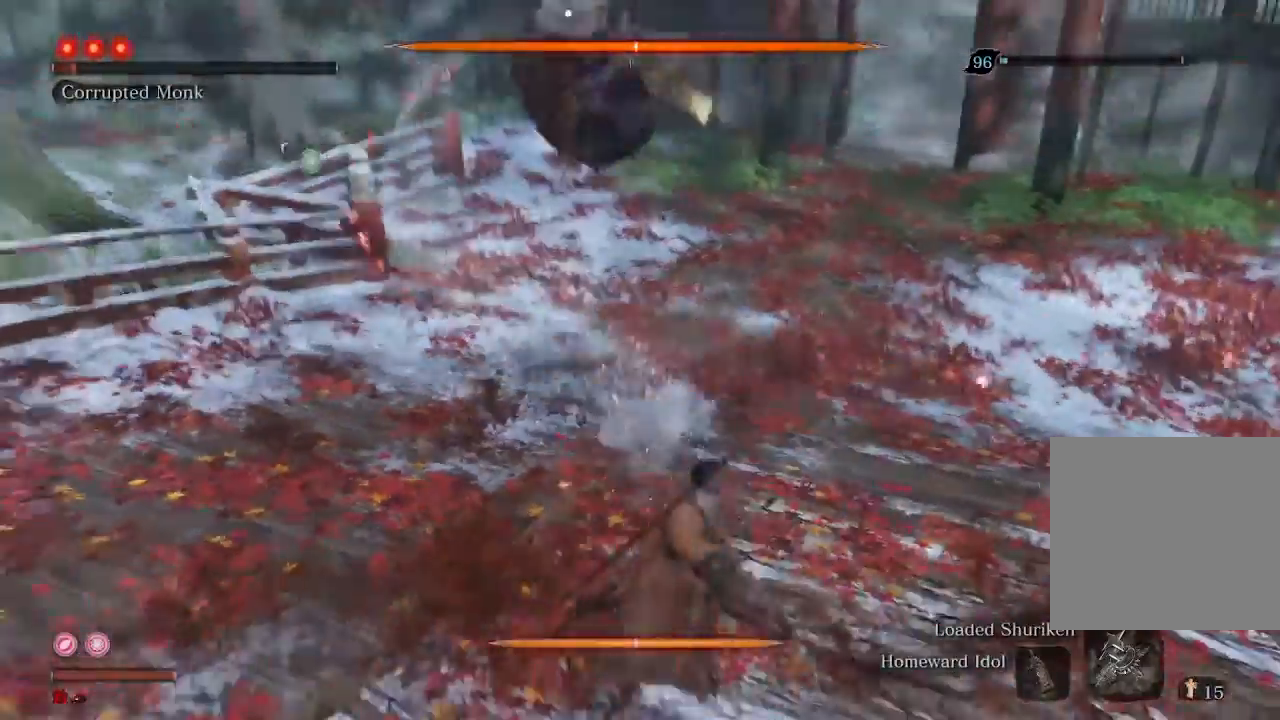
{"buttons": [], "left_stick": "down-left", "right_stick": "center", "events": [[133, "left_stick", "down-left"]]}
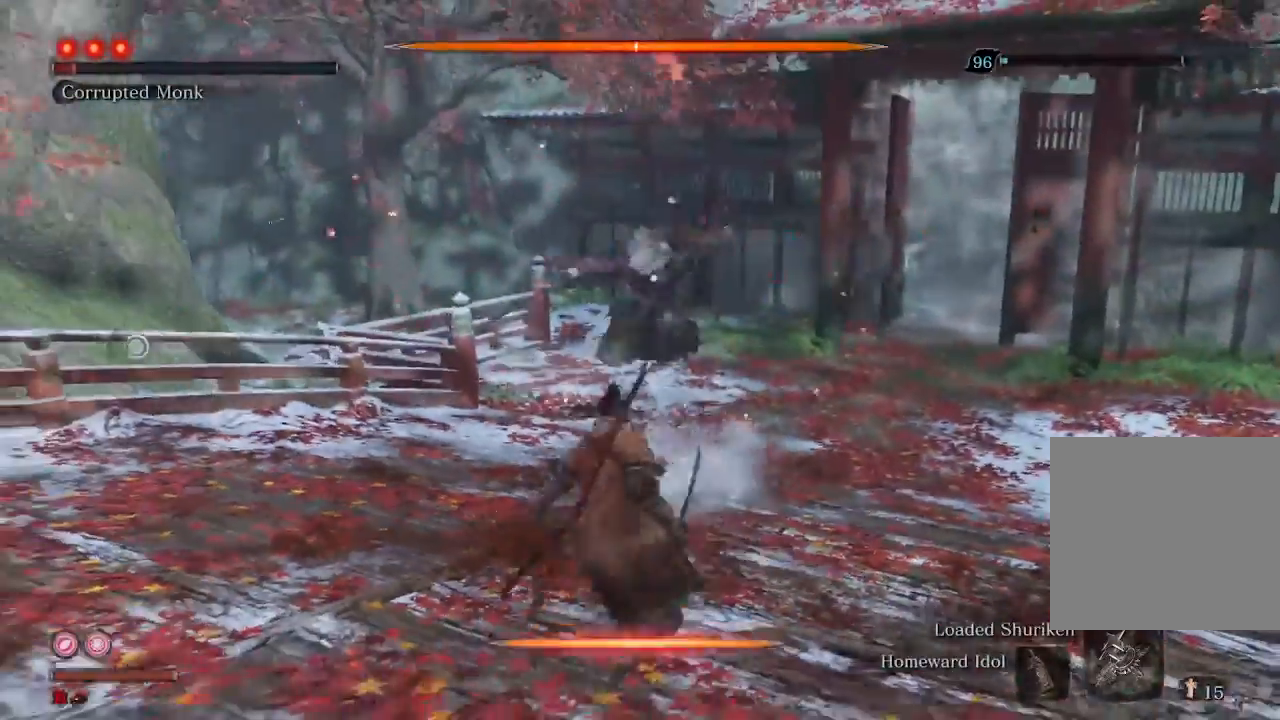
{"buttons": [], "left_stick": "left", "right_stick": "center", "events": [[400, "left_stick", "left"]]}
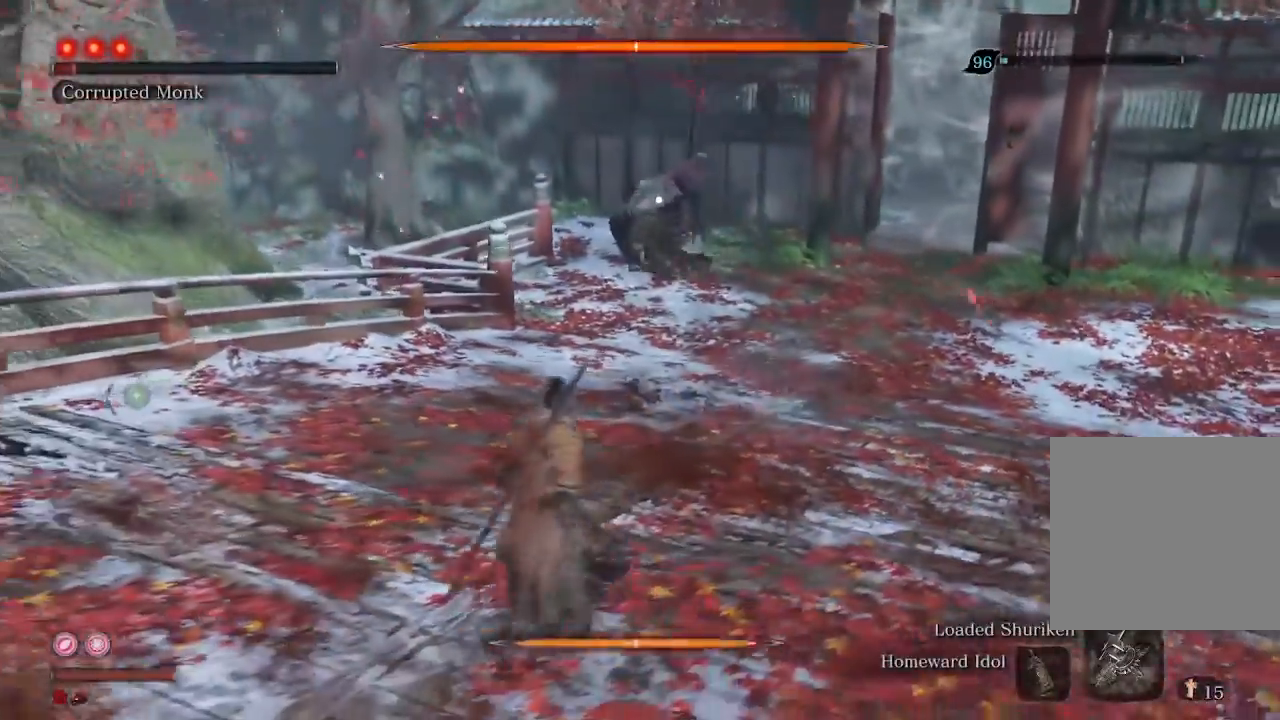
{"buttons": [], "left_stick": "up", "right_stick": "center", "events": [[67, "left_stick", "up-left"], [267, "left_stick", "up"]]}
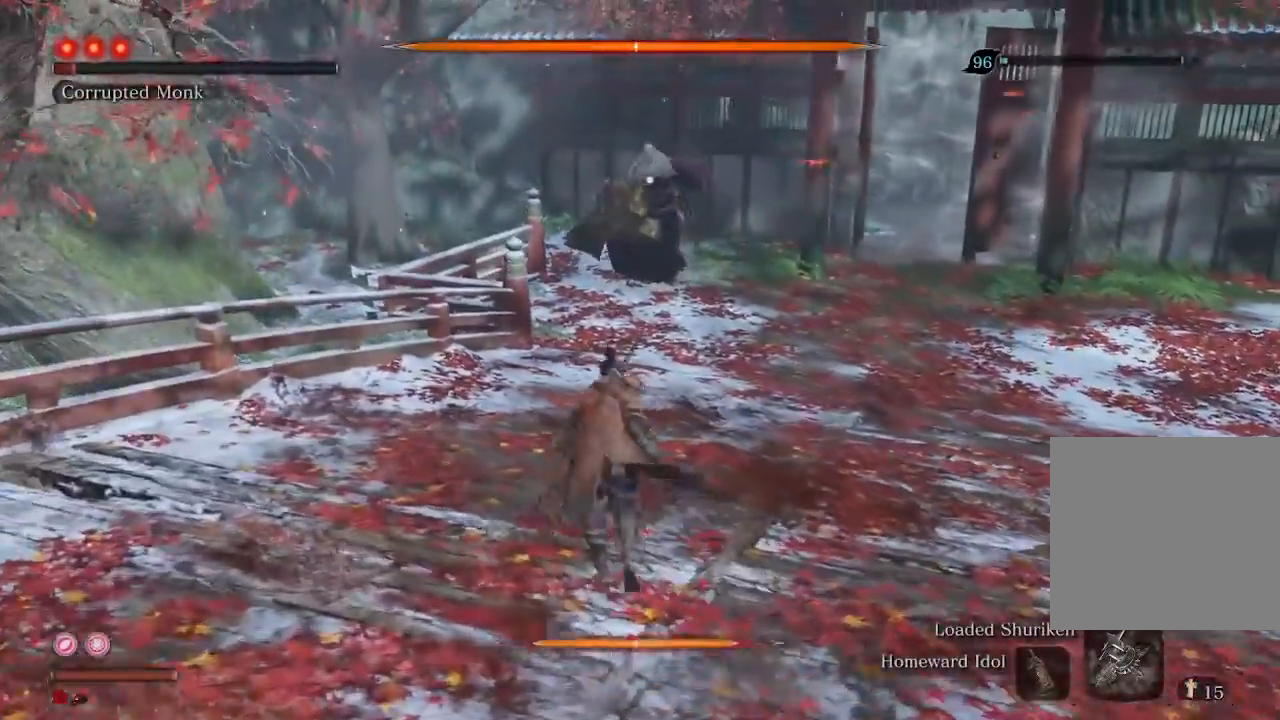
{"buttons": [], "left_stick": "up", "right_stick": "center", "events": []}
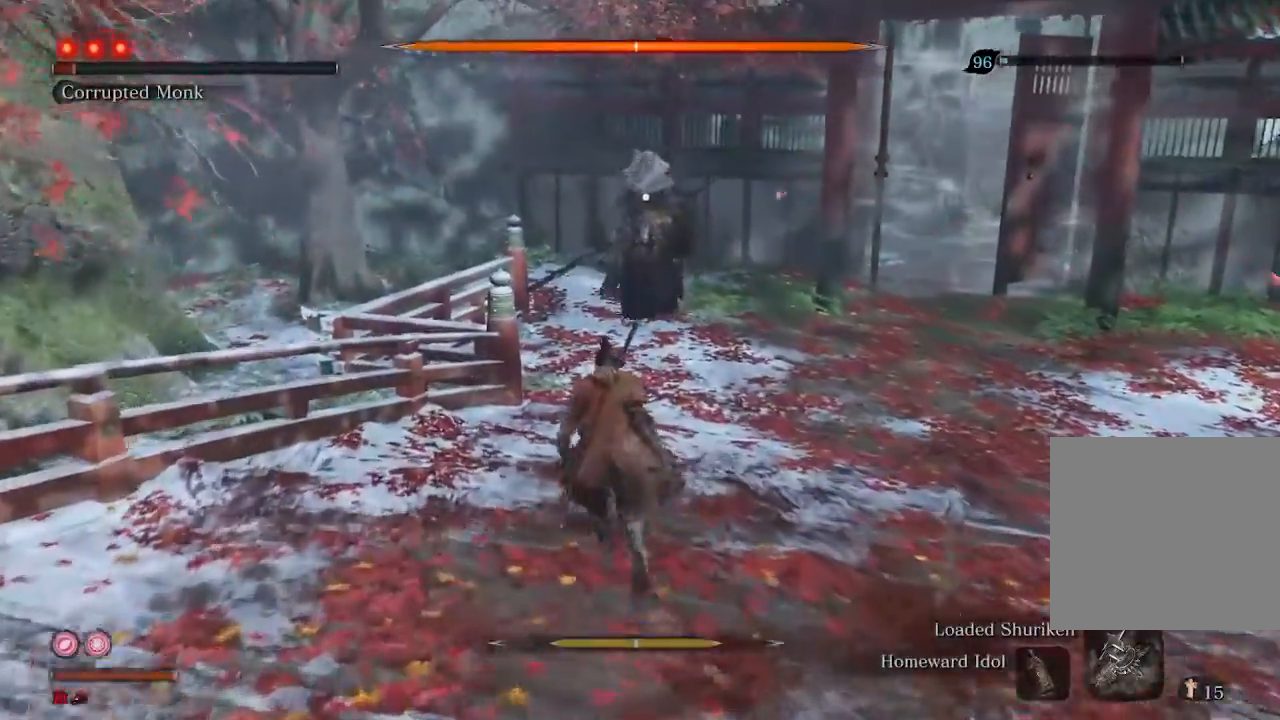
{"buttons": [], "left_stick": "up", "right_stick": "center", "events": []}
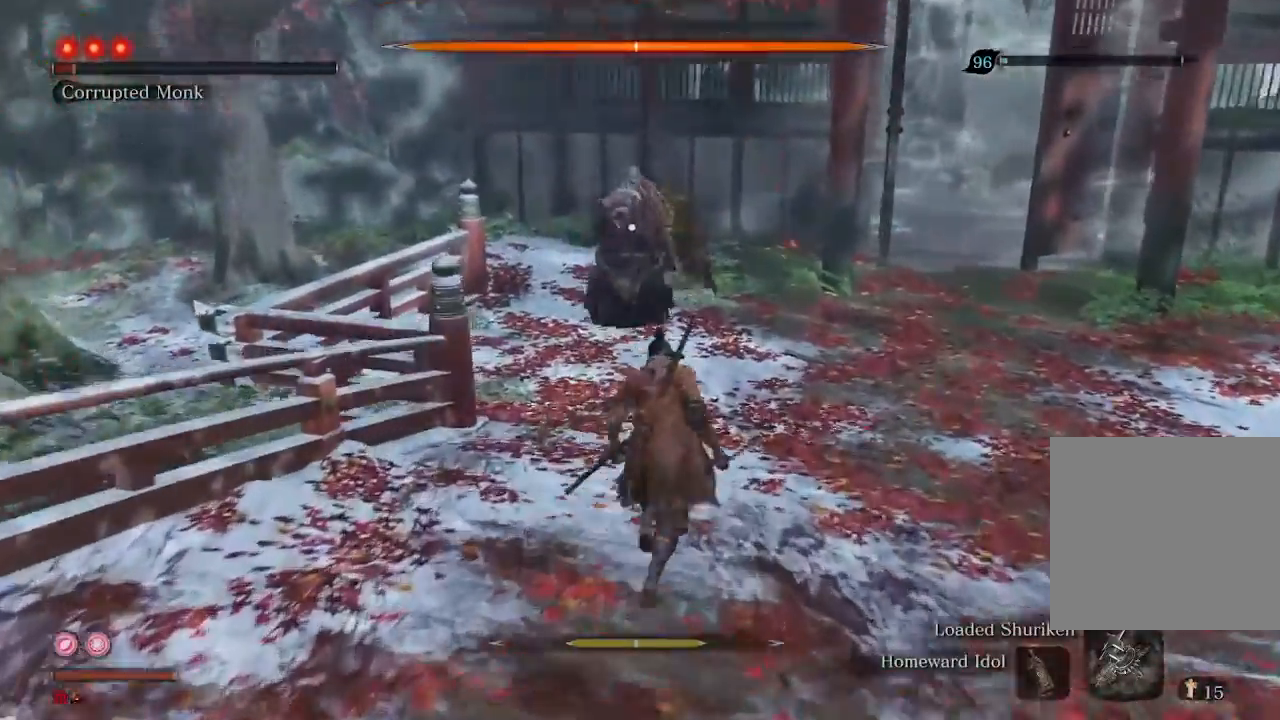
{"buttons": [], "left_stick": "up-right", "right_stick": "center", "events": [[33, "left_stick", "up-right"]]}
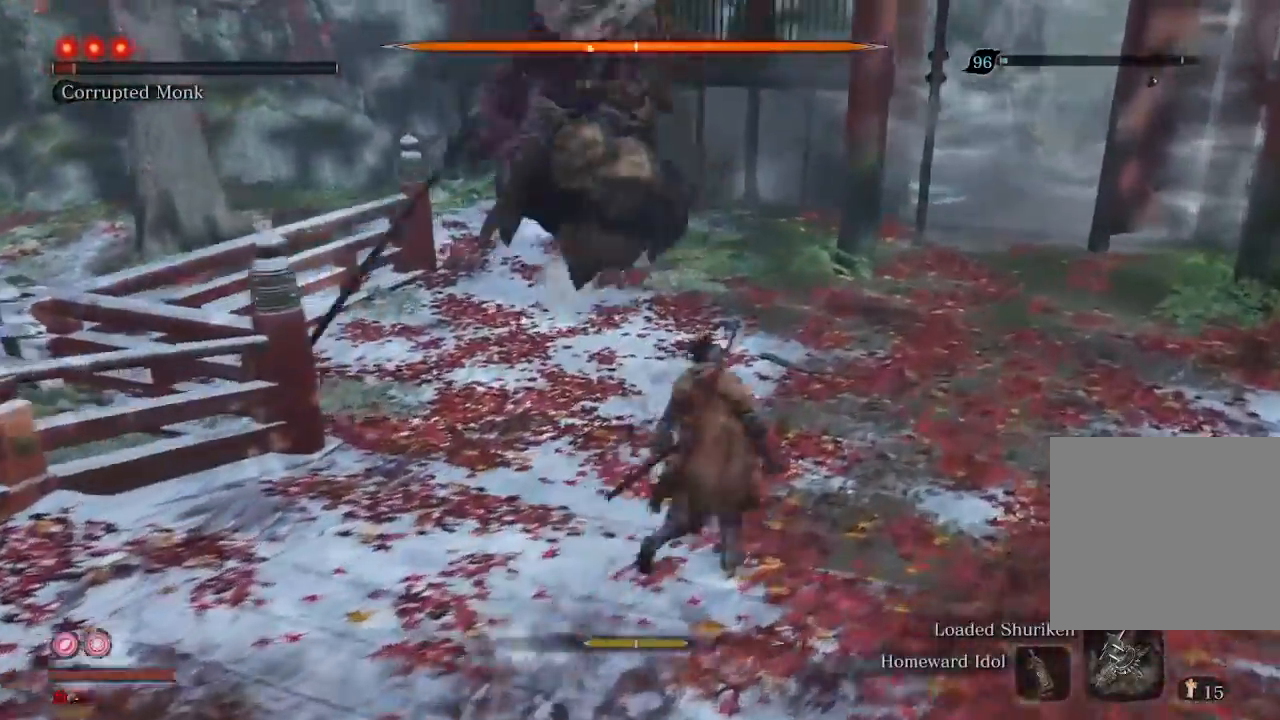
{"buttons": [], "left_stick": "up-right", "right_stick": "center", "events": []}
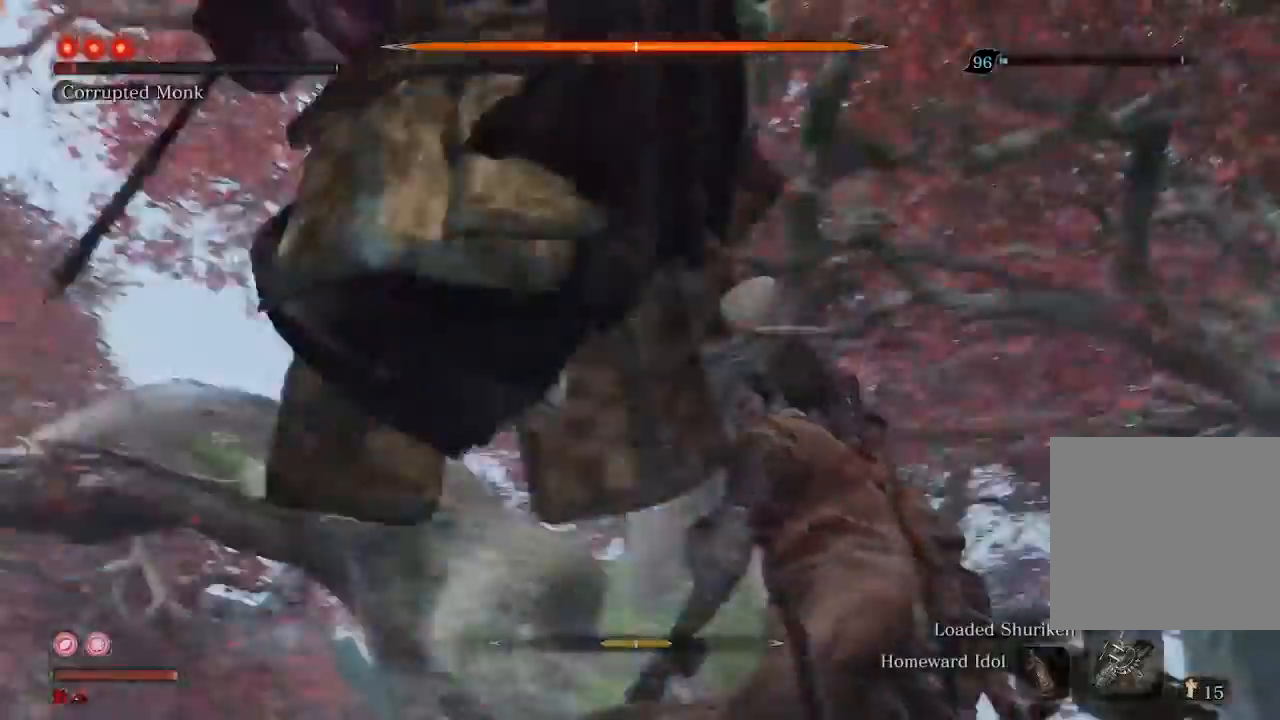
{"buttons": ["R1"], "left_stick": "up-right", "right_stick": "center", "events": [[500, "R1", "down"]]}
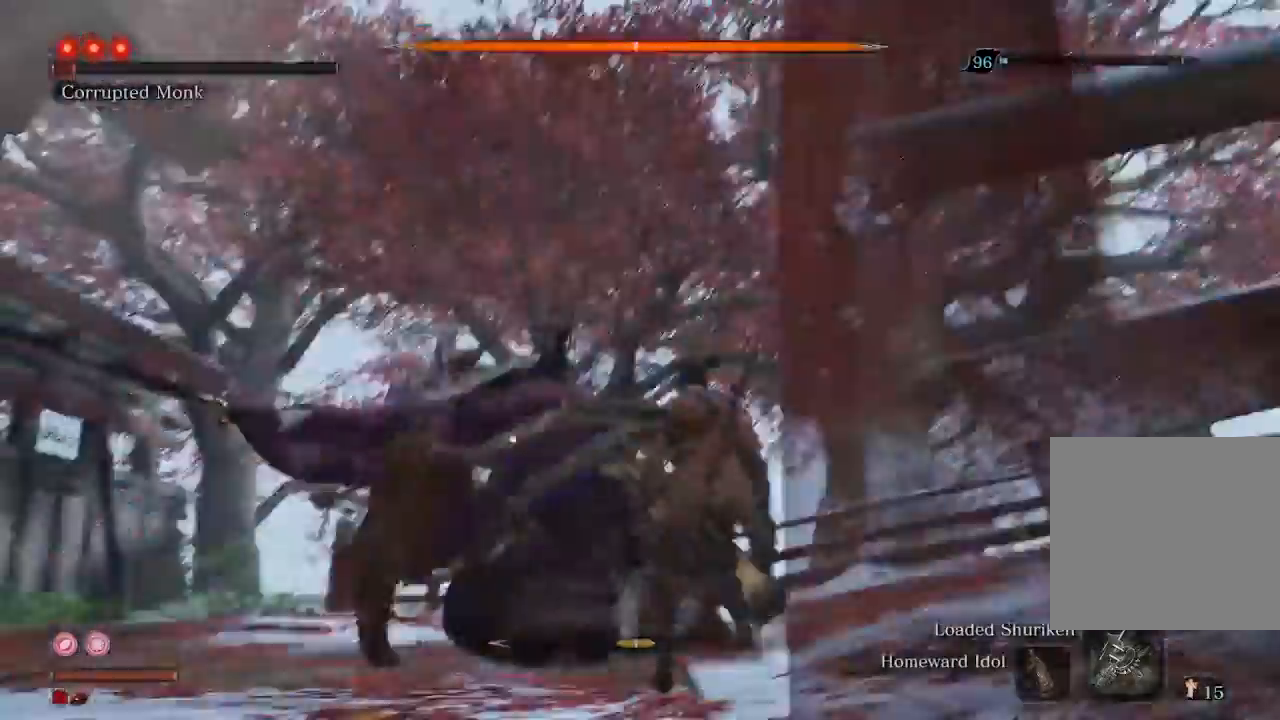
{"buttons": [], "left_stick": "center", "right_stick": "center", "events": [[133, "R1", "up"], [267, "R1", "down"], [267, "left_stick", "center"], [333, "R1", "up"], [433, "R1", "down"], [500, "R1", "up"]]}
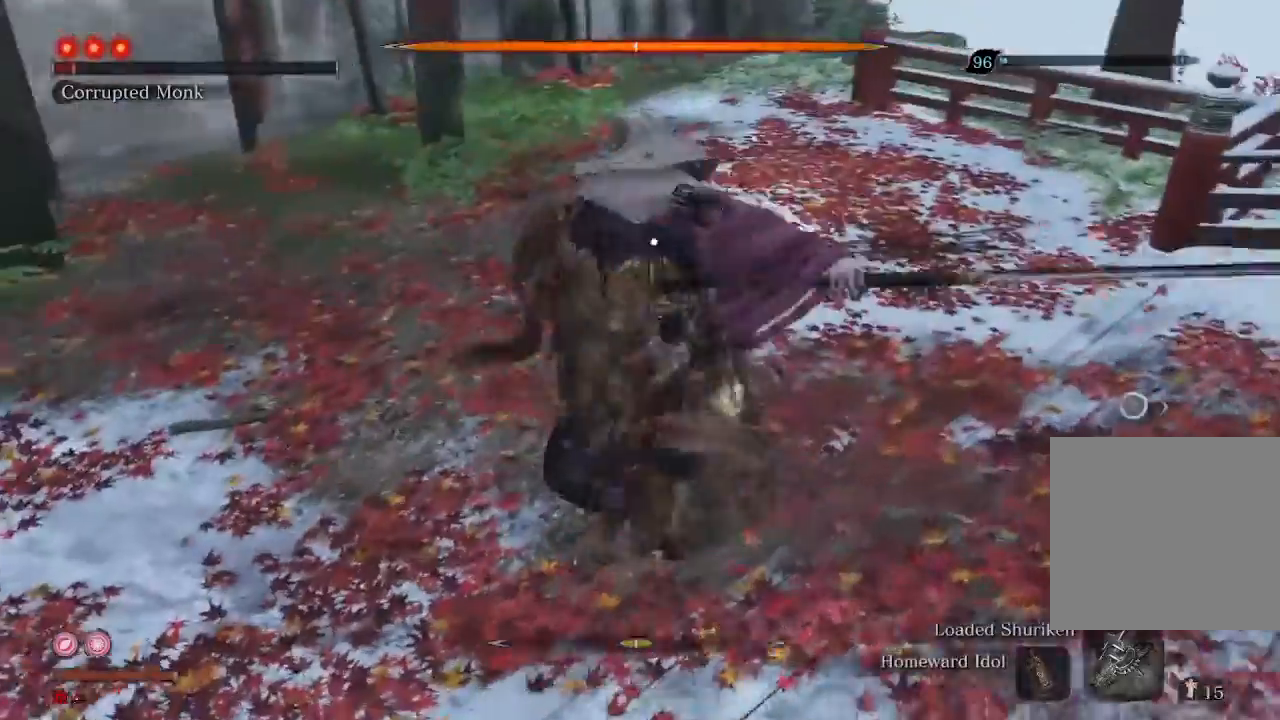
{"buttons": [], "left_stick": "center", "right_stick": "center", "events": [[100, "R1", "down"], [200, "R1", "up"], [267, "R1", "down"], [367, "R1", "up"]]}
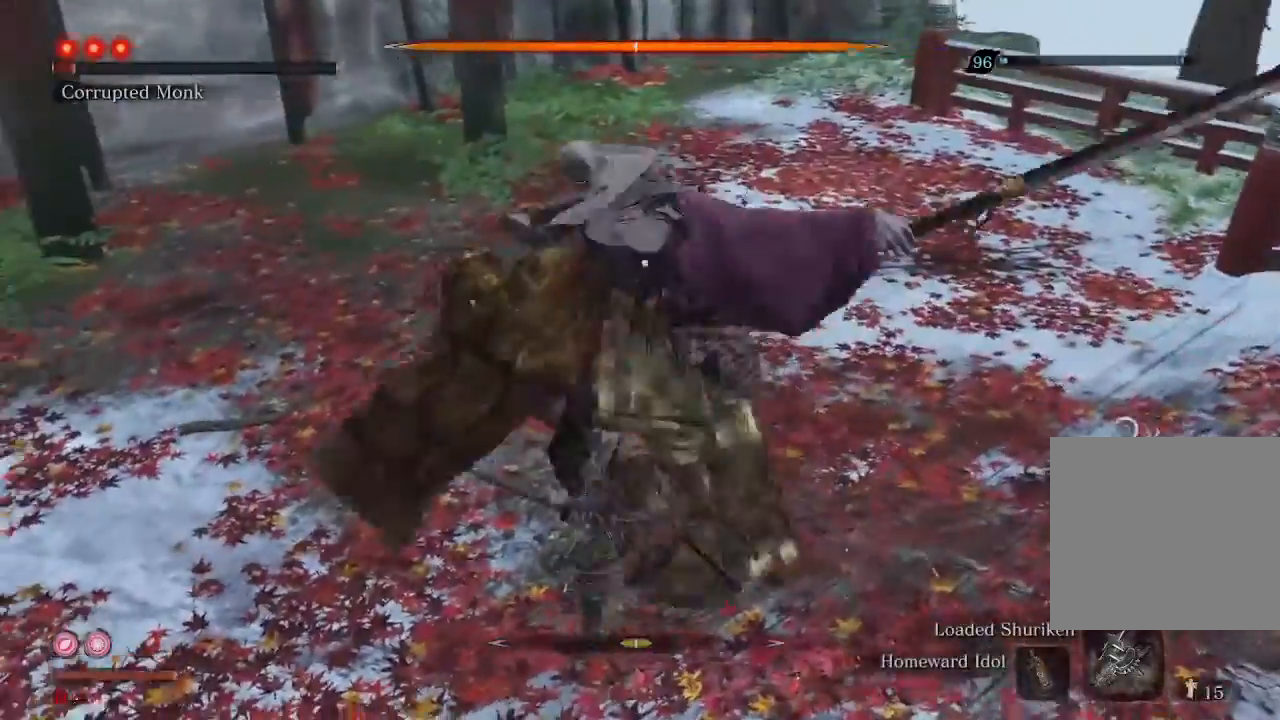
{"buttons": [], "left_stick": "up", "right_stick": "center", "events": [[100, "left_stick", "up"], [167, "R1", "down"], [300, "R1", "up"]]}